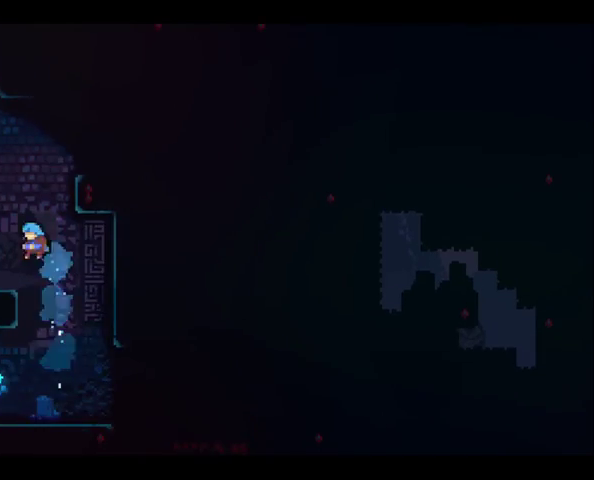
Gameplay with a controller (Xbox layout); each line is a JSON object with the inputs held at the frame after it. "events" lists button and stick changes between this image and that frame as [ms after this image, input, new state], when the widget could be followed in between. This overlay highlights the sticks when they move; stick clicks (L3 R3) are not distinguishable. Not read: L3 R3.
{"buttons": ["X"], "left_stick": "up-right", "right_stick": "center", "events": [[133, "left_stick", "center"], [267, "A", "down"], [300, "left_stick", "up-right"], [400, "A", "up"], [467, "X", "down"]]}
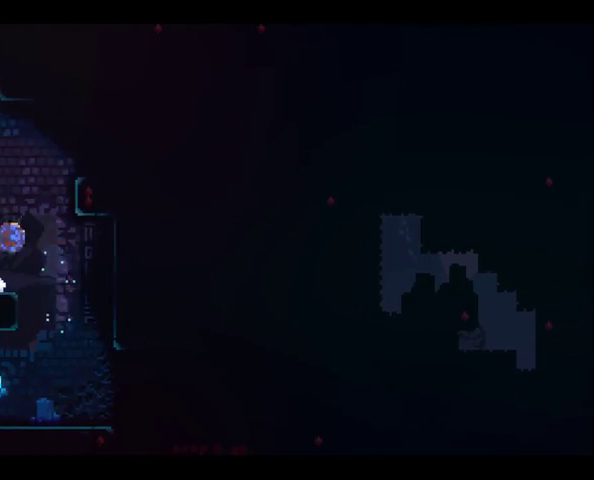
{"buttons": ["R2"], "left_stick": "up-right", "right_stick": "center", "events": [[100, "R2", "down"], [300, "X", "up"]]}
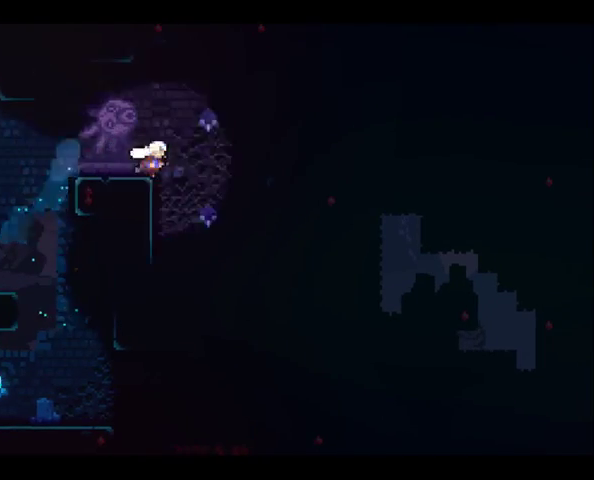
{"buttons": ["X"], "left_stick": "up", "right_stick": "center", "events": [[33, "A", "down"], [133, "R2", "up"], [167, "left_stick", "up"], [200, "A", "up"], [367, "X", "down"]]}
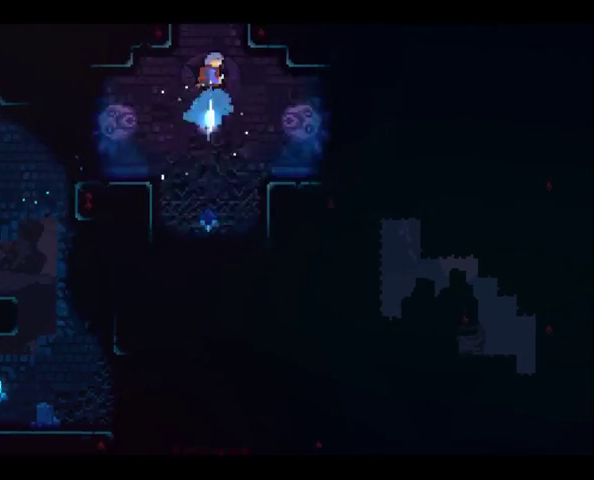
{"buttons": [], "left_stick": "center", "right_stick": "center", "events": [[233, "left_stick", "up-left"], [267, "X", "up"], [333, "left_stick", "center"]]}
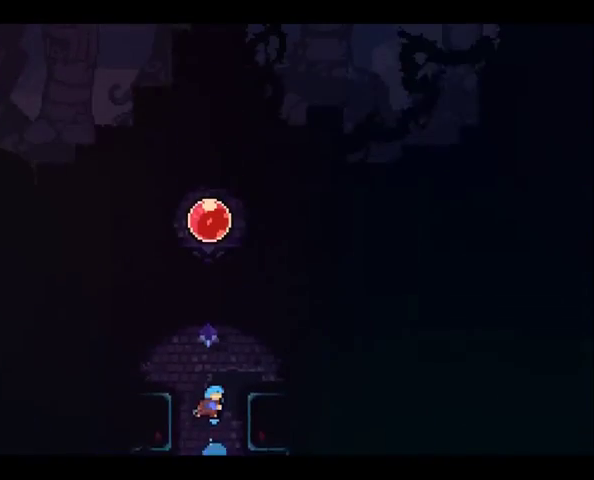
{"buttons": [], "left_stick": "up", "right_stick": "center", "events": [[333, "left_stick", "up"]]}
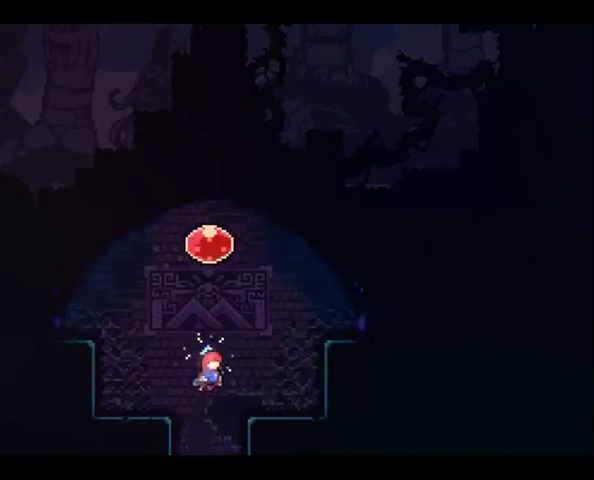
{"buttons": [], "left_stick": "up", "right_stick": "center", "events": [[33, "X", "down"], [467, "X", "up"]]}
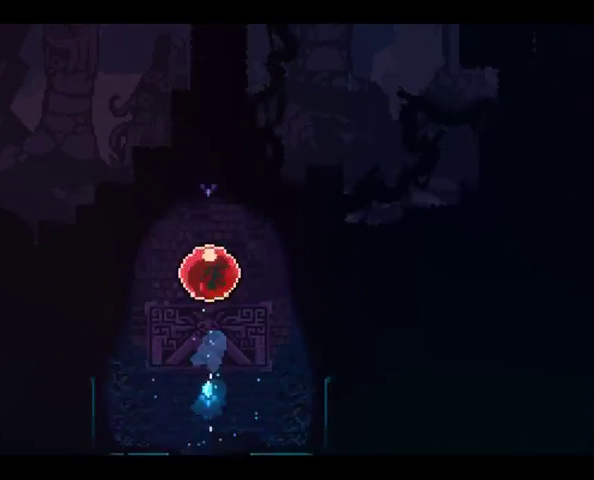
{"buttons": [], "left_stick": "up", "right_stick": "center", "events": []}
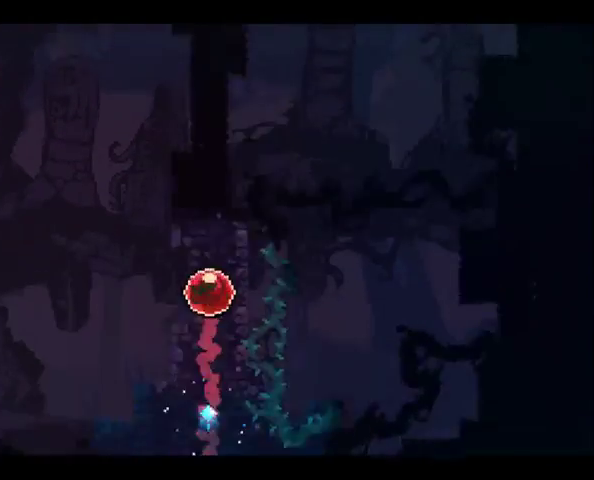
{"buttons": [], "left_stick": "up", "right_stick": "center", "events": []}
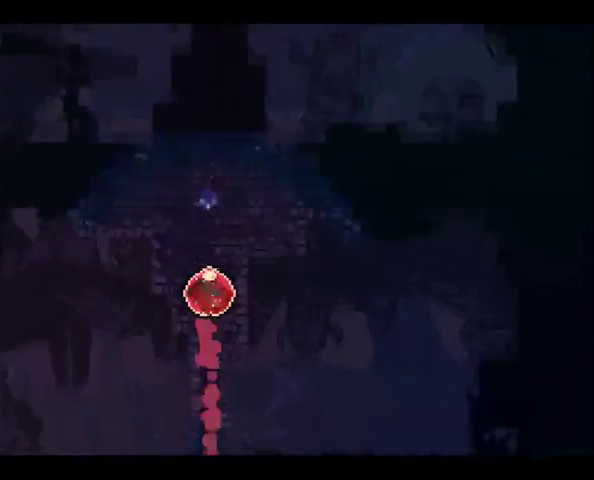
{"buttons": [], "left_stick": "center", "right_stick": "center", "events": [[100, "left_stick", "center"]]}
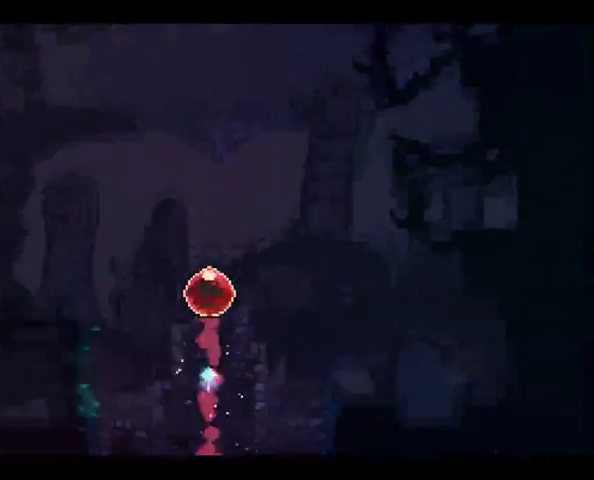
{"buttons": [], "left_stick": "center", "right_stick": "center", "events": []}
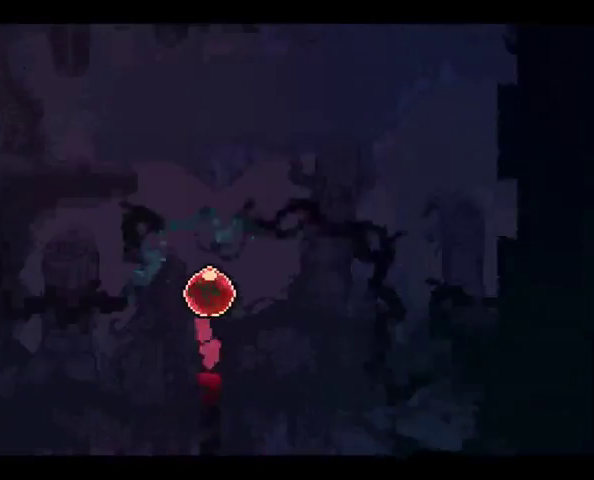
{"buttons": [], "left_stick": "center", "right_stick": "center", "events": []}
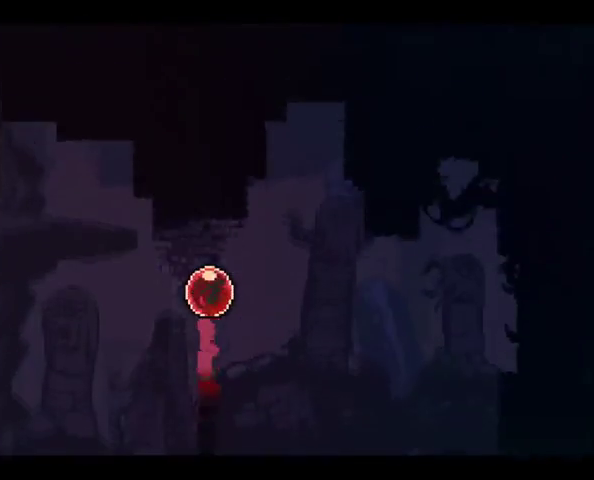
{"buttons": [], "left_stick": "center", "right_stick": "center", "events": []}
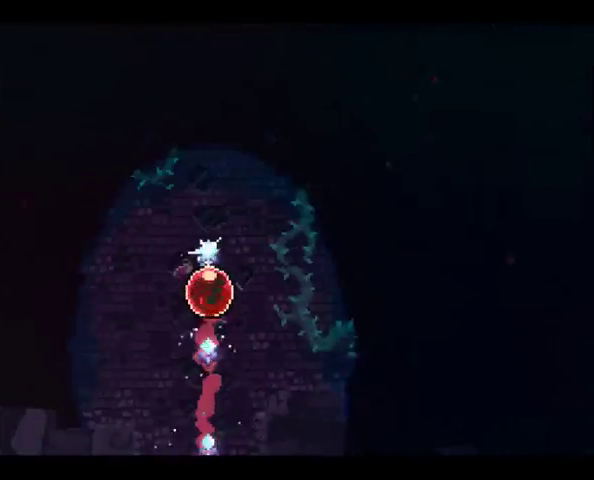
{"buttons": ["X"], "left_stick": "right", "right_stick": "center", "events": [[500, "X", "down"], [500, "left_stick", "right"]]}
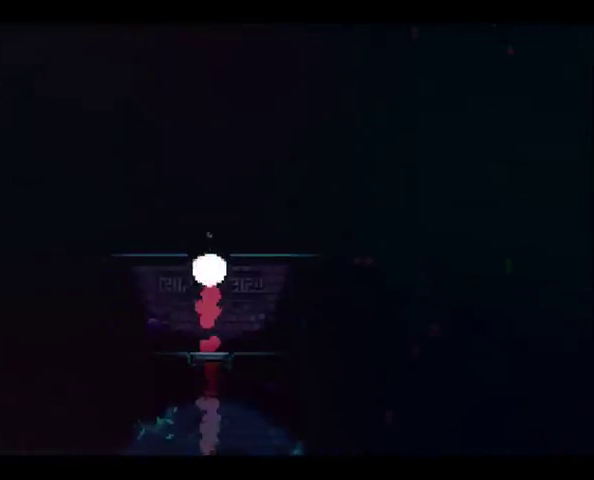
{"buttons": [], "left_stick": "right", "right_stick": "center", "events": [[167, "X", "up"]]}
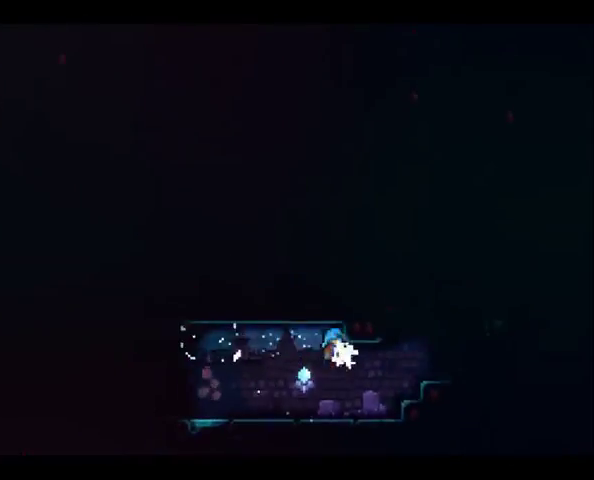
{"buttons": [], "left_stick": "up-right", "right_stick": "center", "events": [[367, "A", "down"], [400, "left_stick", "up-right"], [467, "A", "up"]]}
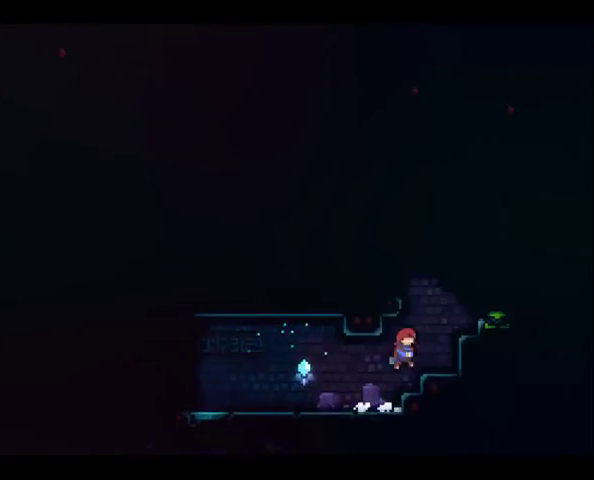
{"buttons": [], "left_stick": "center", "right_stick": "center", "events": [[67, "X", "down"], [300, "X", "up"], [367, "left_stick", "center"]]}
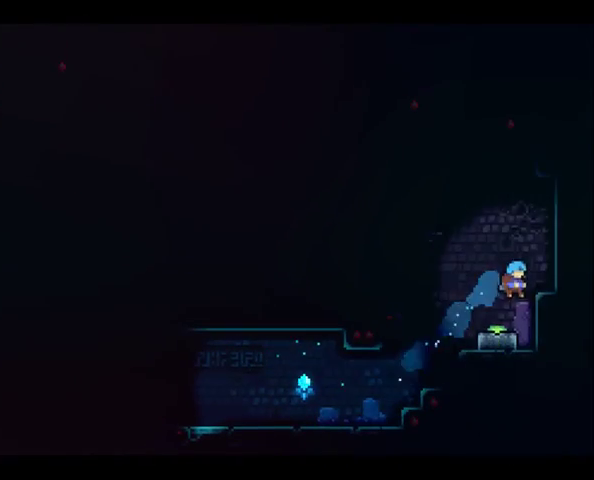
{"buttons": [], "left_stick": "down", "right_stick": "center", "events": [[200, "A", "down"], [267, "A", "up"], [267, "left_stick", "down"], [333, "X", "down"], [467, "X", "up"]]}
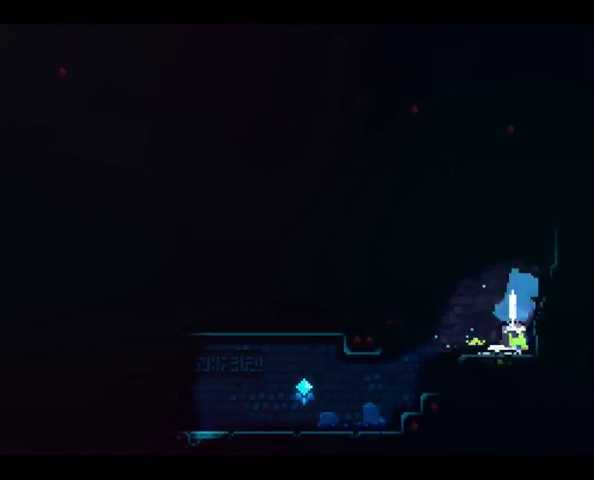
{"buttons": ["A"], "left_stick": "left", "right_stick": "center", "events": [[67, "left_stick", "center"], [200, "left_stick", "left"], [400, "A", "down"]]}
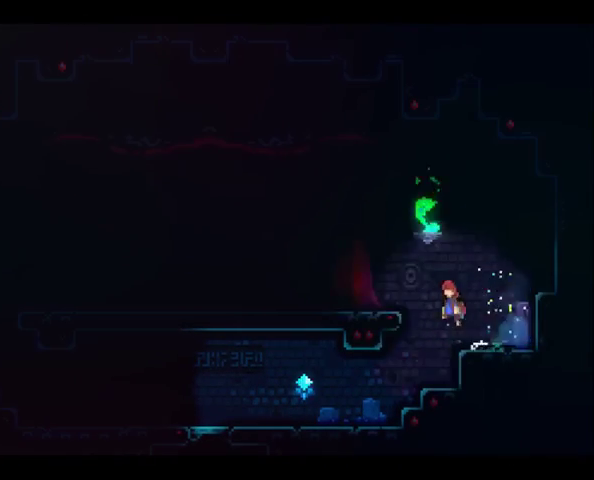
{"buttons": [], "left_stick": "down-left", "right_stick": "center", "events": [[167, "A", "up"], [333, "left_stick", "down-left"], [367, "A", "down"], [500, "A", "up"]]}
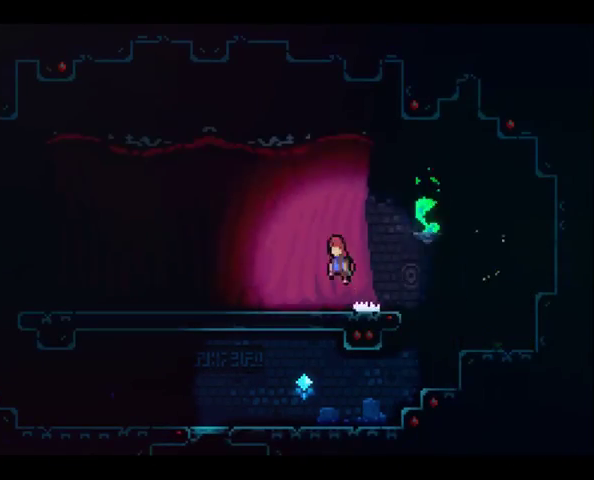
{"buttons": ["A"], "left_stick": "down-left", "right_stick": "center", "events": [[67, "X", "down"], [133, "X", "up"], [167, "A", "down"]]}
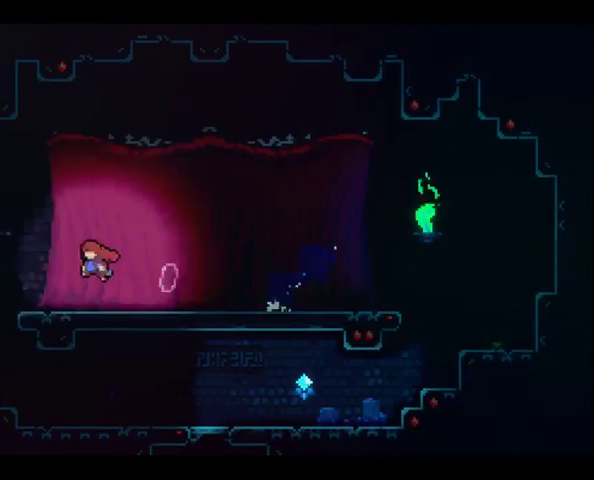
{"buttons": [], "left_stick": "down", "right_stick": "center", "events": [[267, "A", "up"], [300, "X", "down"], [300, "left_stick", "down"], [433, "X", "up"]]}
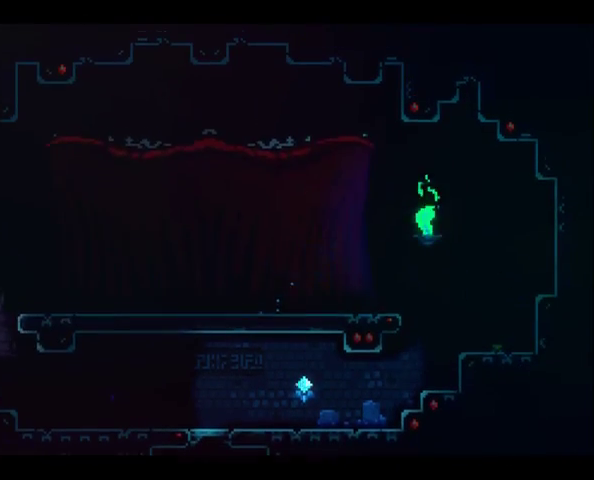
{"buttons": ["A"], "left_stick": "right", "right_stick": "center", "events": [[200, "left_stick", "down-right"], [267, "left_stick", "right"], [300, "A", "down"], [367, "left_stick", "up-right"], [500, "left_stick", "right"]]}
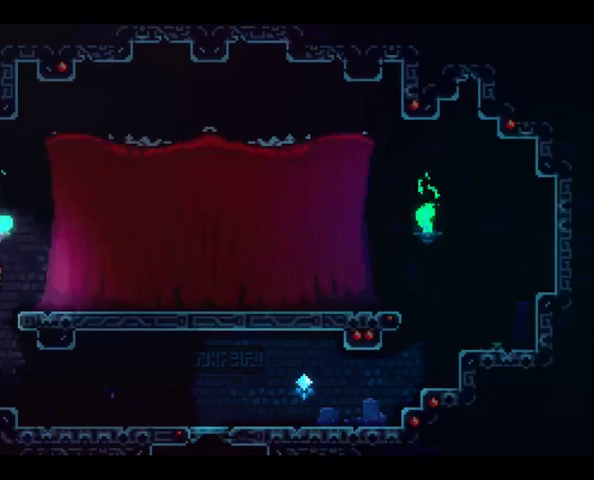
{"buttons": [], "left_stick": "right", "right_stick": "center", "events": [[167, "left_stick", "up-right"], [200, "A", "up"], [233, "left_stick", "right"]]}
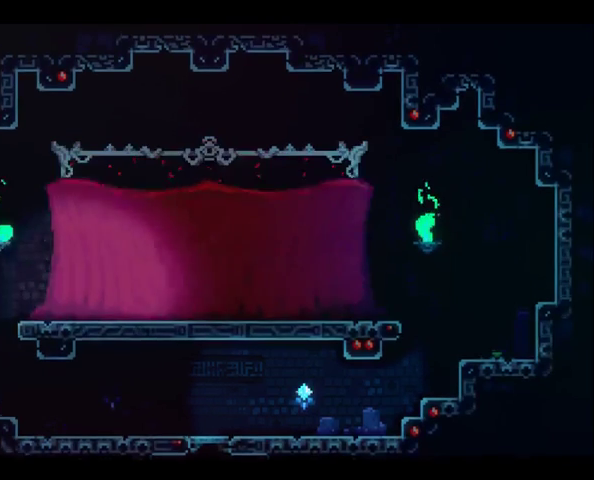
{"buttons": [], "left_stick": "down", "right_stick": "center", "events": [[300, "left_stick", "center"], [400, "START", "down"], [467, "START", "up"], [467, "left_stick", "down"]]}
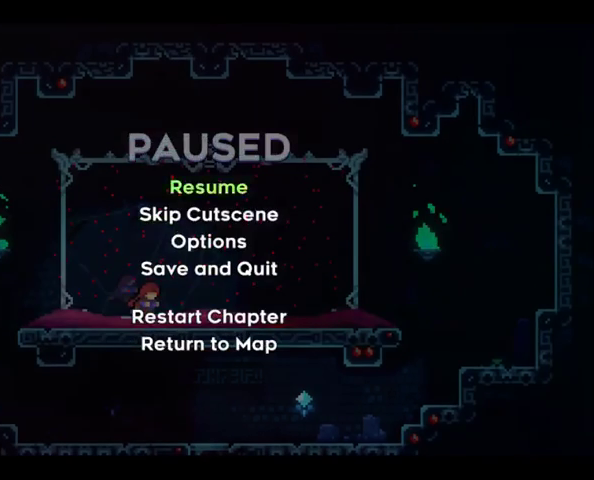
{"buttons": [], "left_stick": "center", "right_stick": "center", "events": [[167, "left_stick", "center"], [300, "A", "down"], [400, "A", "up"]]}
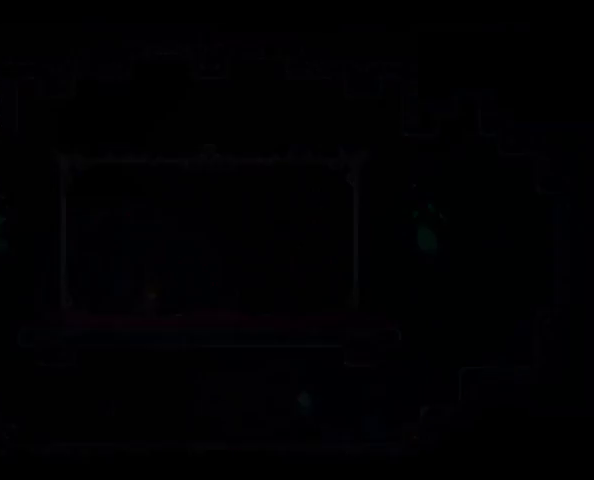
{"buttons": [], "left_stick": "center", "right_stick": "center", "events": []}
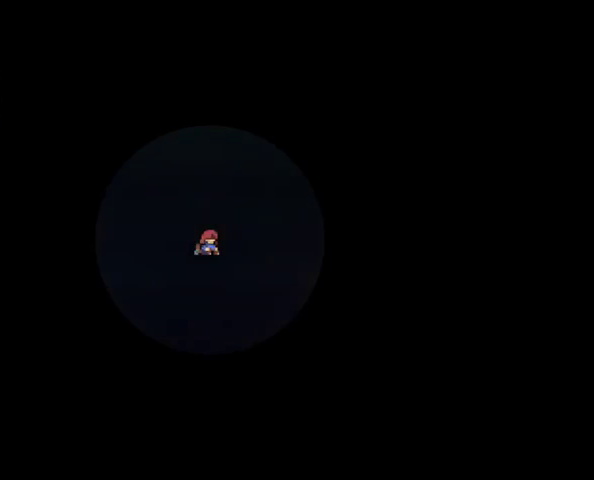
{"buttons": [], "left_stick": "center", "right_stick": "center", "events": []}